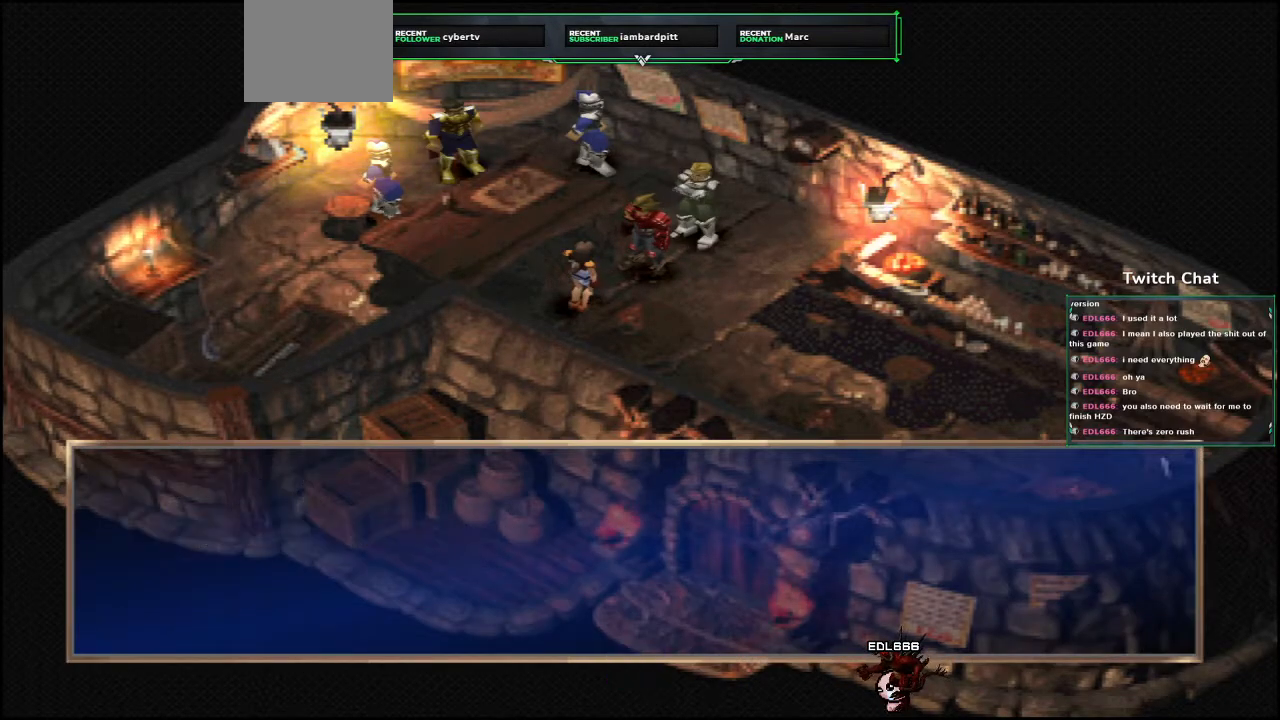
Gameplay with a controller (PlayStation layout); each line is a JSON object with the inputs held at the frame after it. "events" lists button and stick changes between this image and that frame as [ms after this image, input, new state], when the widget could be followed in between.
{"buttons": ["CIRCLE"], "left_stick": "center", "right_stick": "center", "events": []}
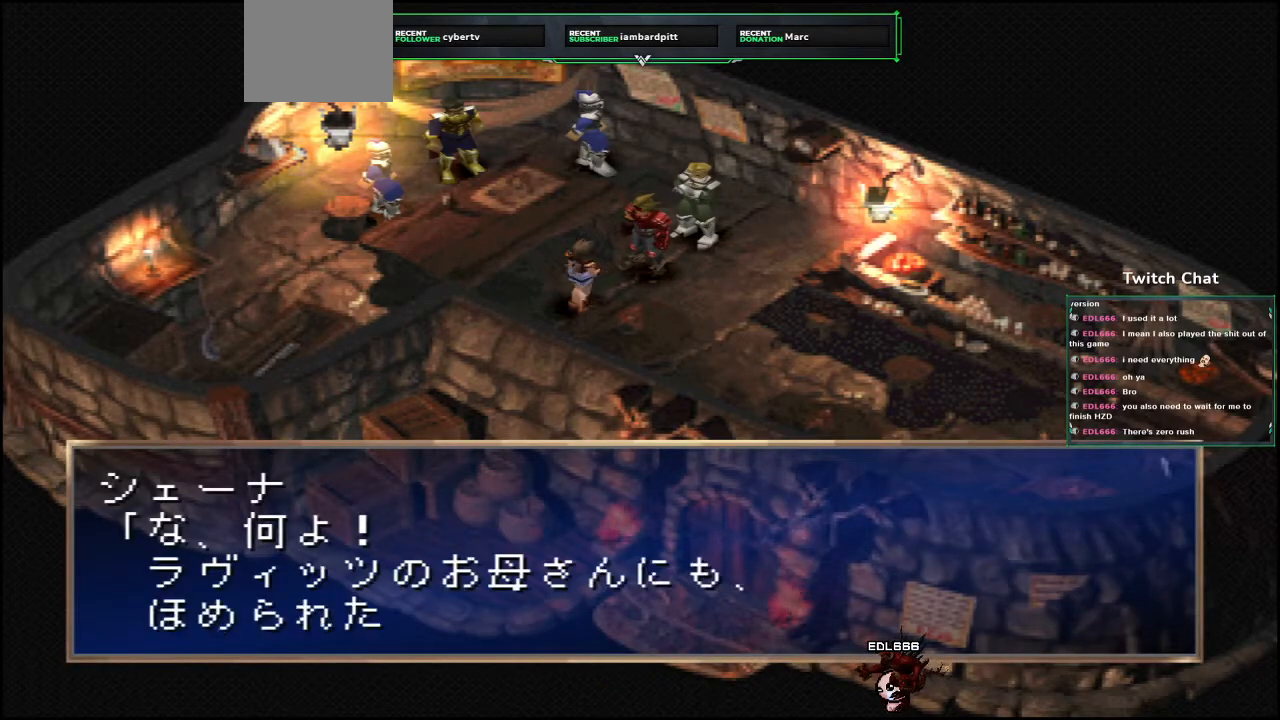
{"buttons": ["CIRCLE"], "left_stick": "center", "right_stick": "center", "events": [[33, "CIRCLE", "up"], [117, "CIRCLE", "down"]]}
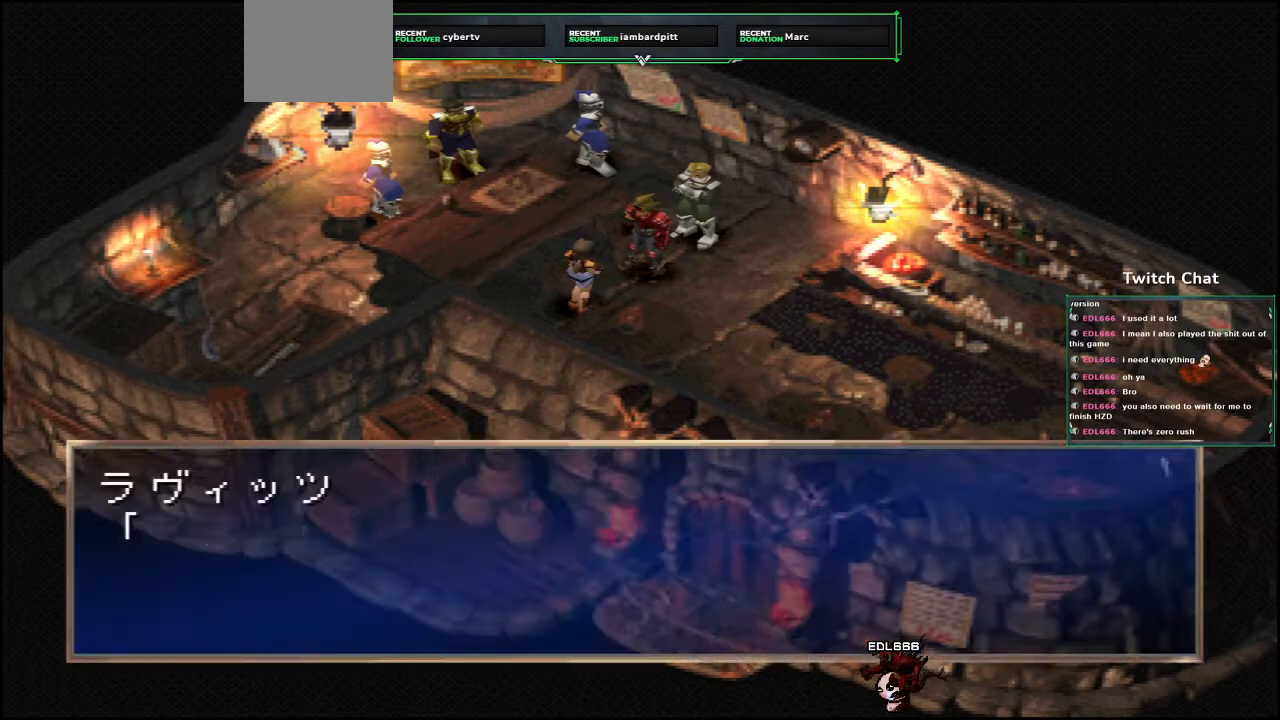
{"buttons": ["CIRCLE"], "left_stick": "center", "right_stick": "center", "events": [[150, "CIRCLE", "up"], [233, "CIRCLE", "down"]]}
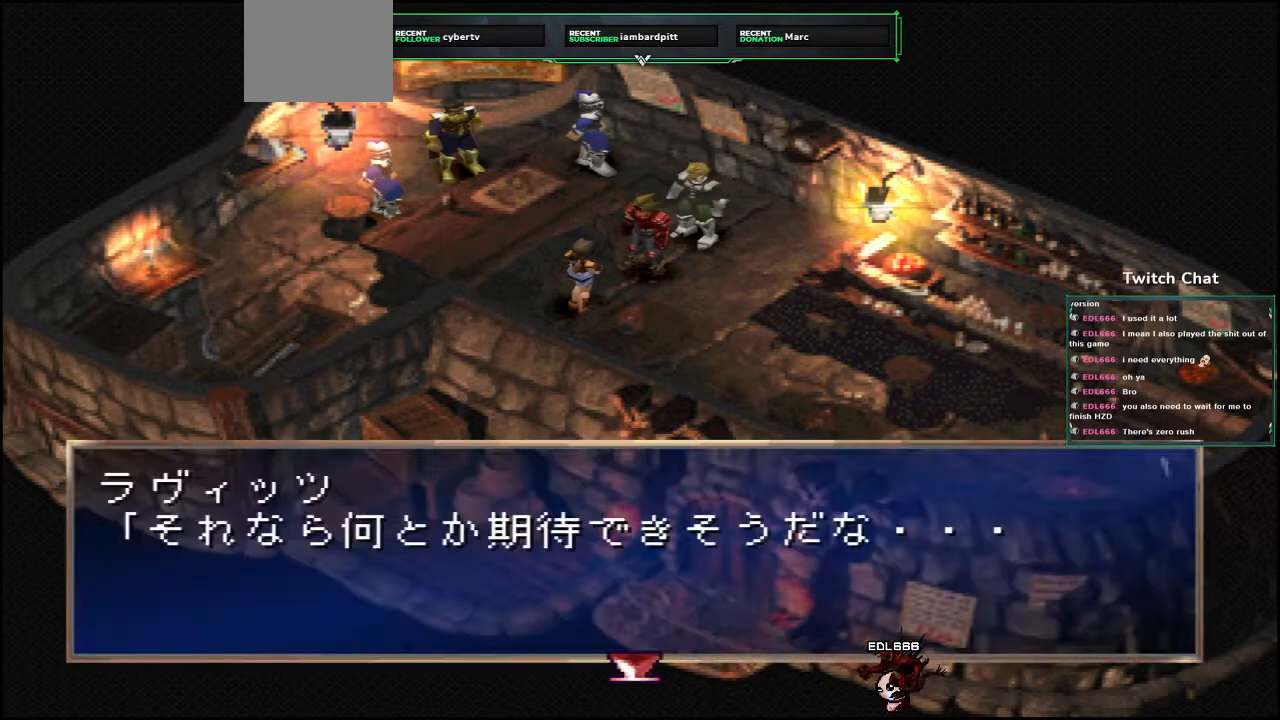
{"buttons": ["CIRCLE"], "left_stick": "center", "right_stick": "center", "events": [[250, "CIRCLE", "up"], [300, "CIRCLE", "down"]]}
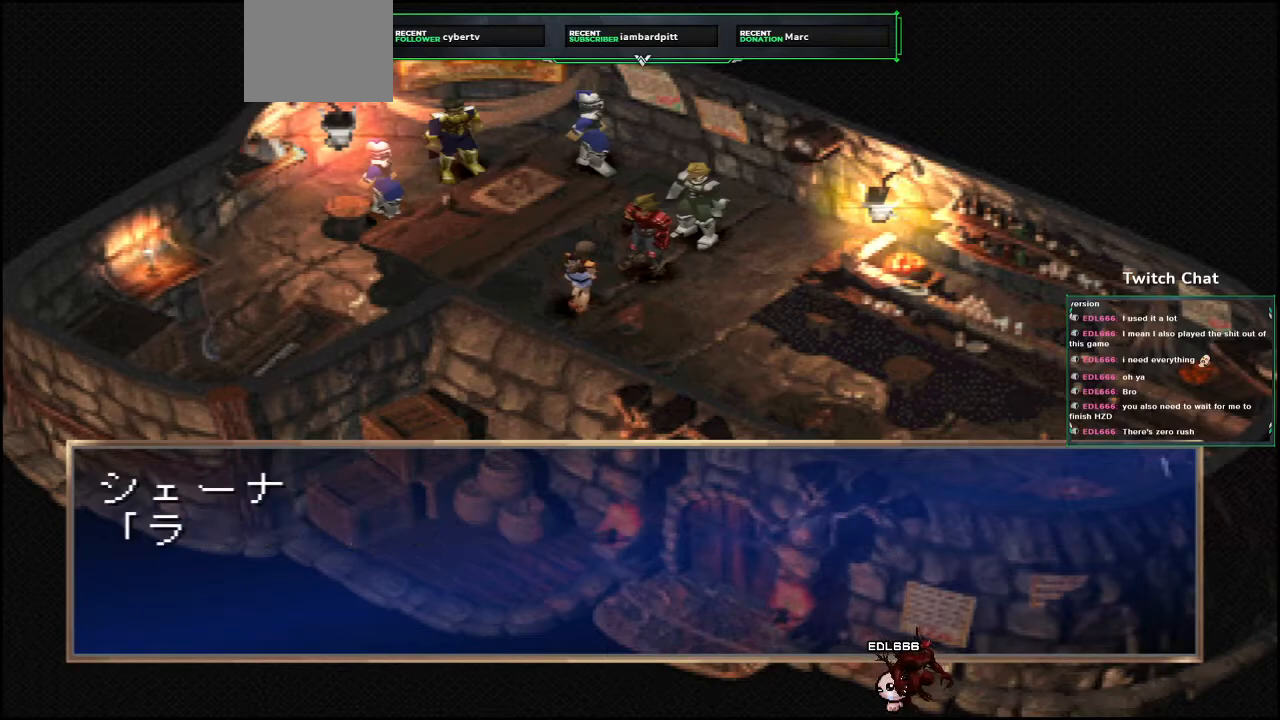
{"buttons": [], "left_stick": "center", "right_stick": "center", "events": [[500, "CIRCLE", "up"]]}
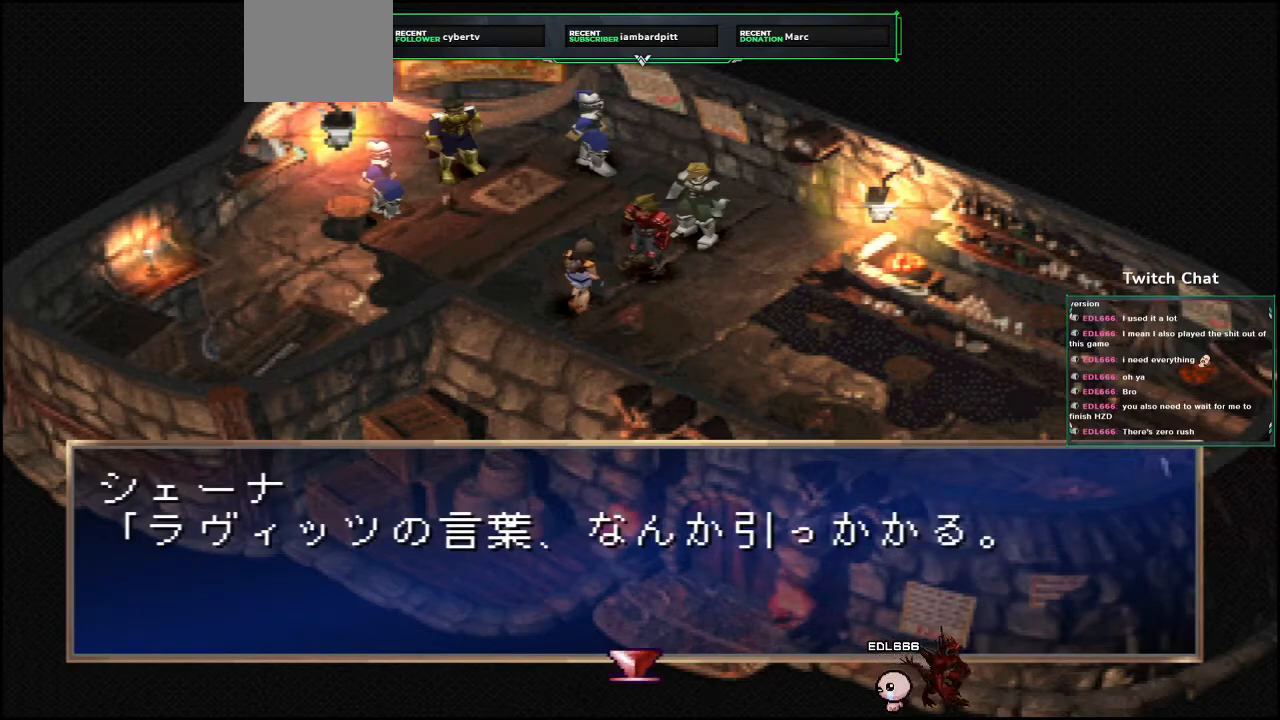
{"buttons": ["CIRCLE"], "left_stick": "center", "right_stick": "center", "events": [[100, "CIRCLE", "down"]]}
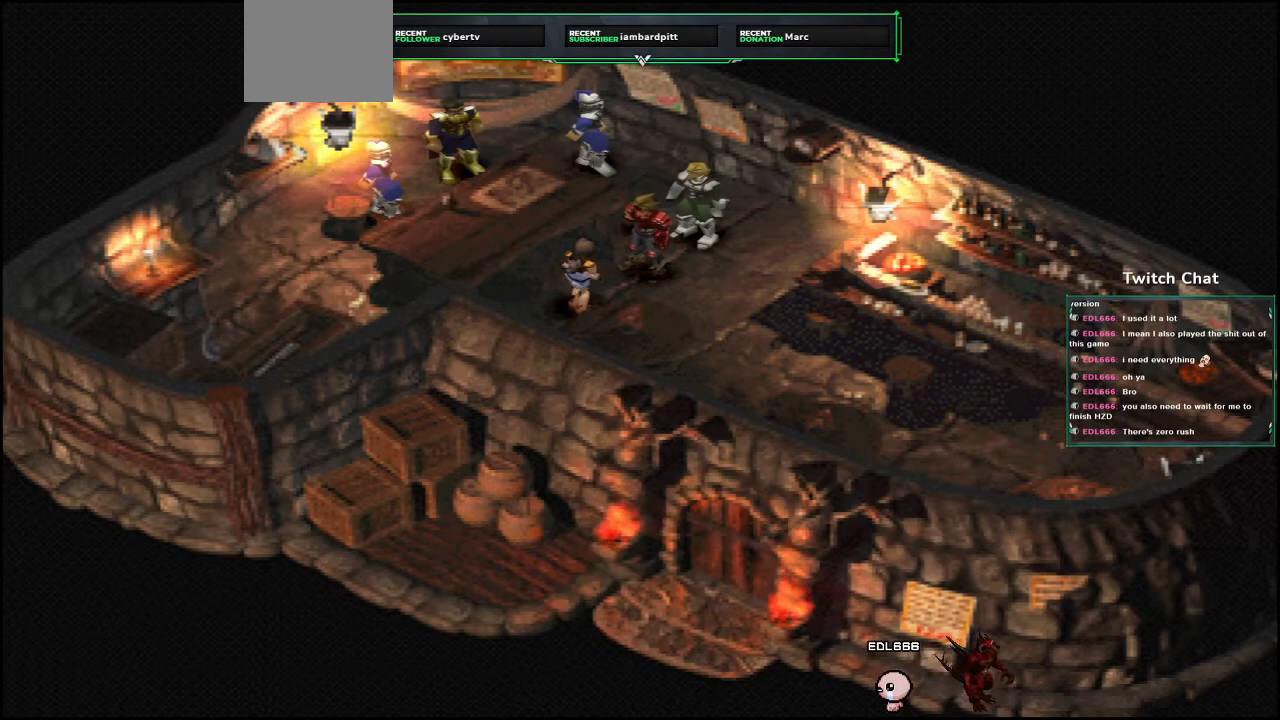
{"buttons": ["CIRCLE"], "left_stick": "center", "right_stick": "center", "events": [[233, "CIRCLE", "up"], [350, "CIRCLE", "down"]]}
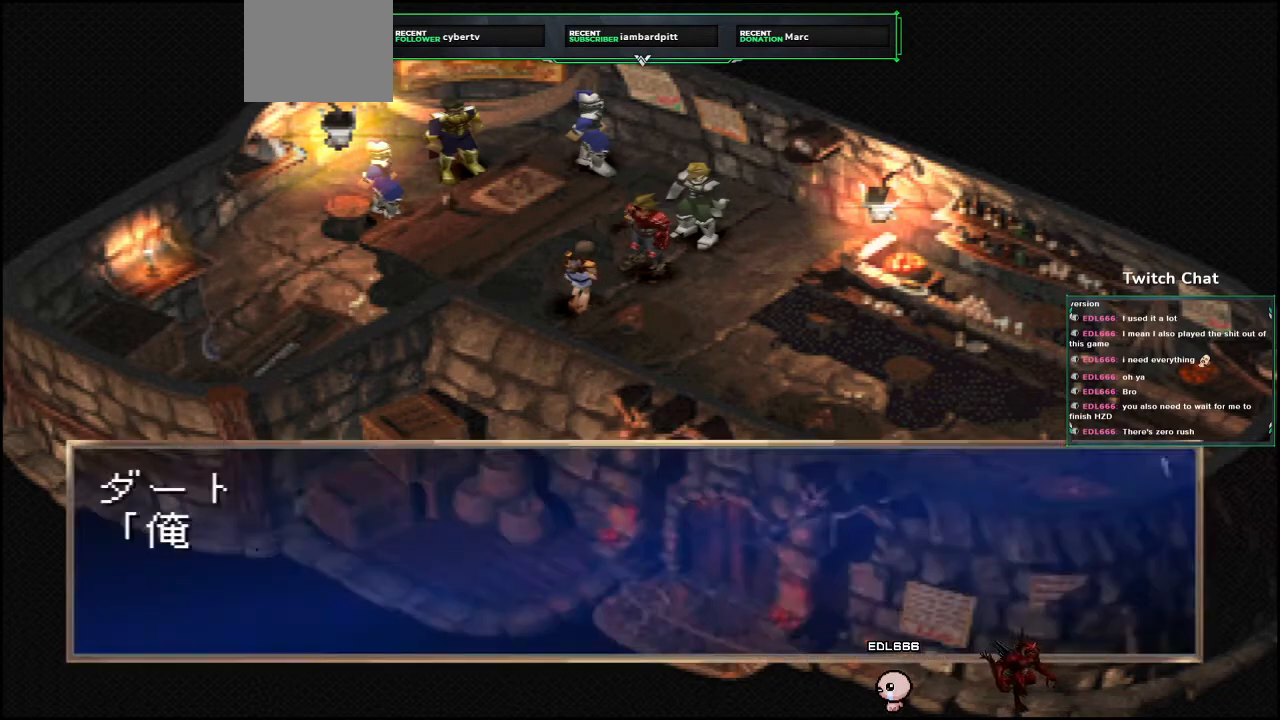
{"buttons": [], "left_stick": "center", "right_stick": "center", "events": [[500, "CIRCLE", "up"]]}
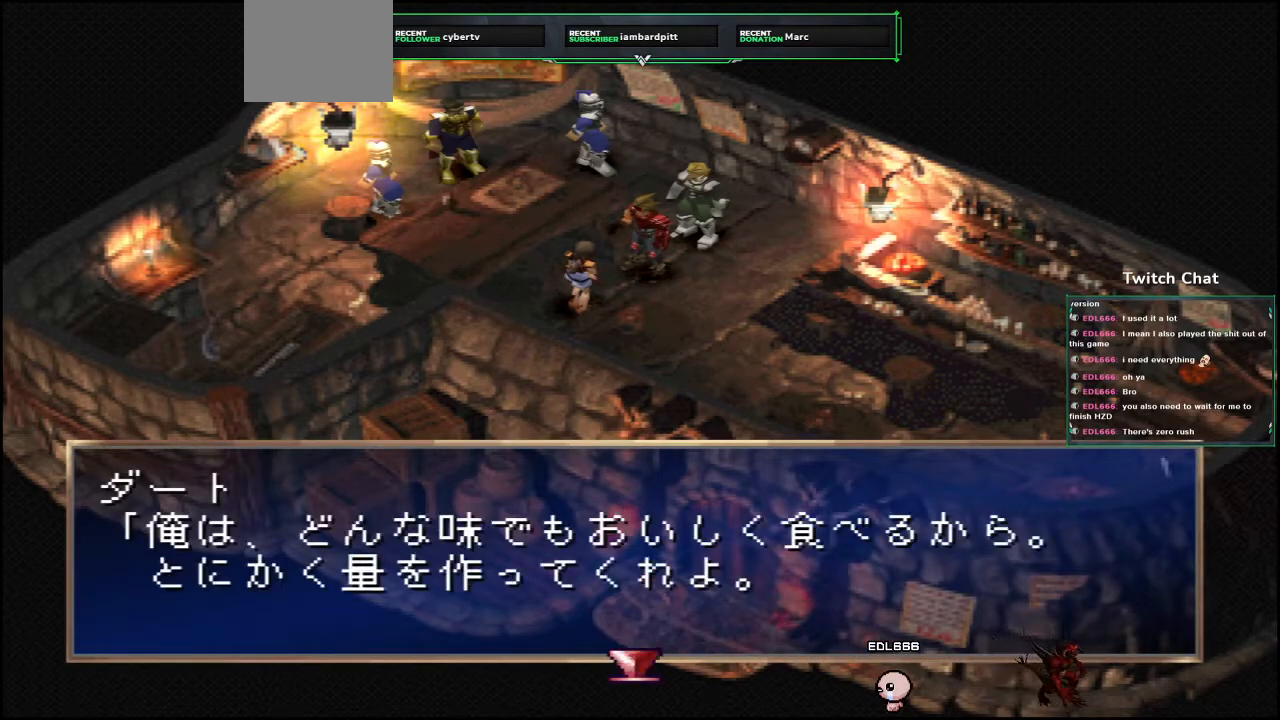
{"buttons": [], "left_stick": "center", "right_stick": "center", "events": [[50, "CIRCLE", "down"], [467, "CIRCLE", "up"]]}